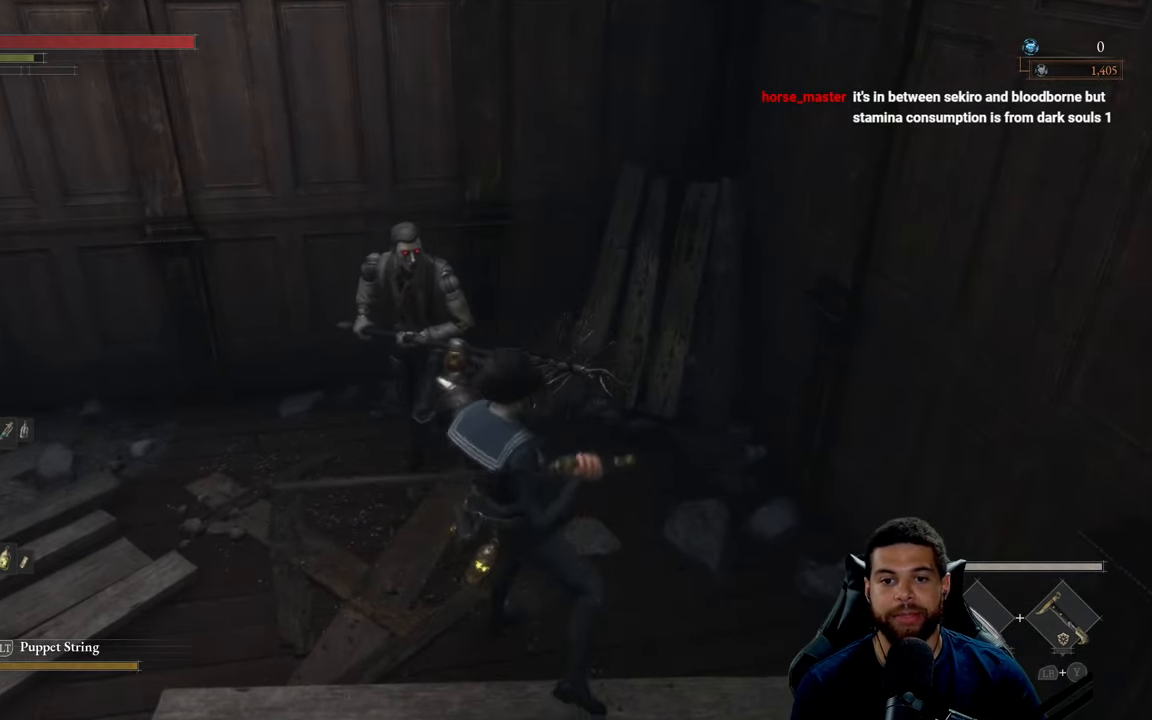
Gameplay with a controller (Xbox layout); each line is a JSON object with the inputs held at the frame after it. "events" lists button and stick changes between this image and that frame as [ms after this image, input, new state], when the widget could be followed in between.
{"buttons": [], "left_stick": "up", "right_stick": "center", "events": [[300, "left_stick", "center"], [450, "left_stick", "up"]]}
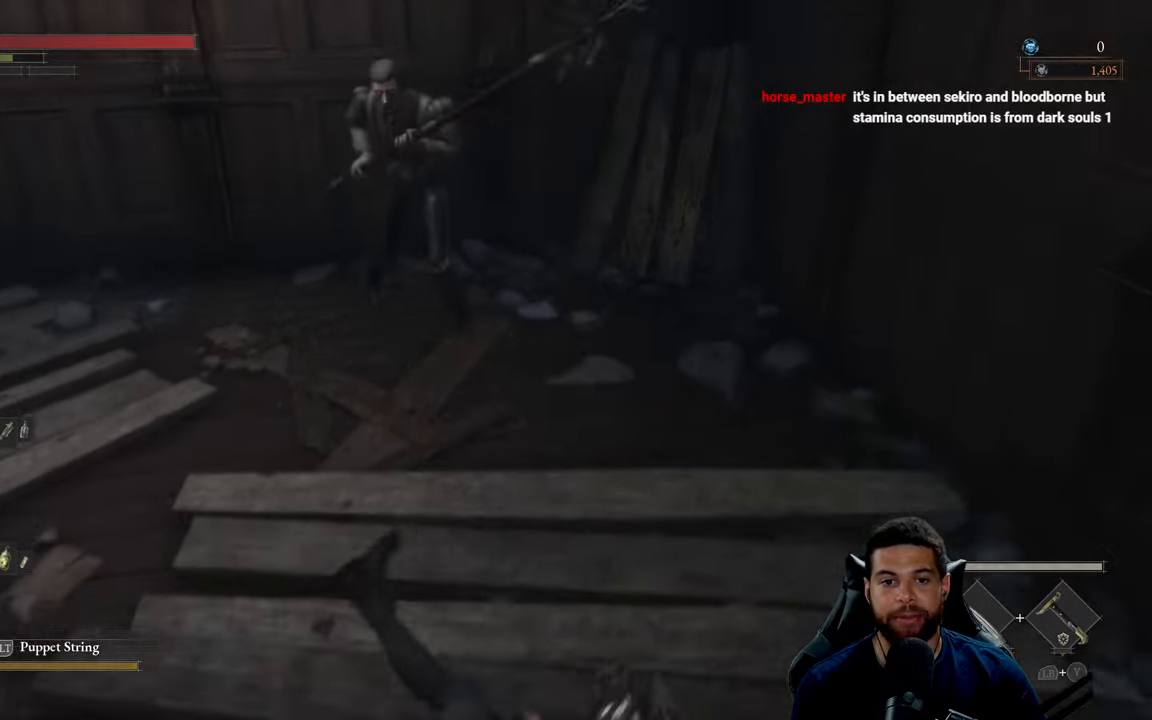
{"buttons": [], "left_stick": "up", "right_stick": "center", "events": []}
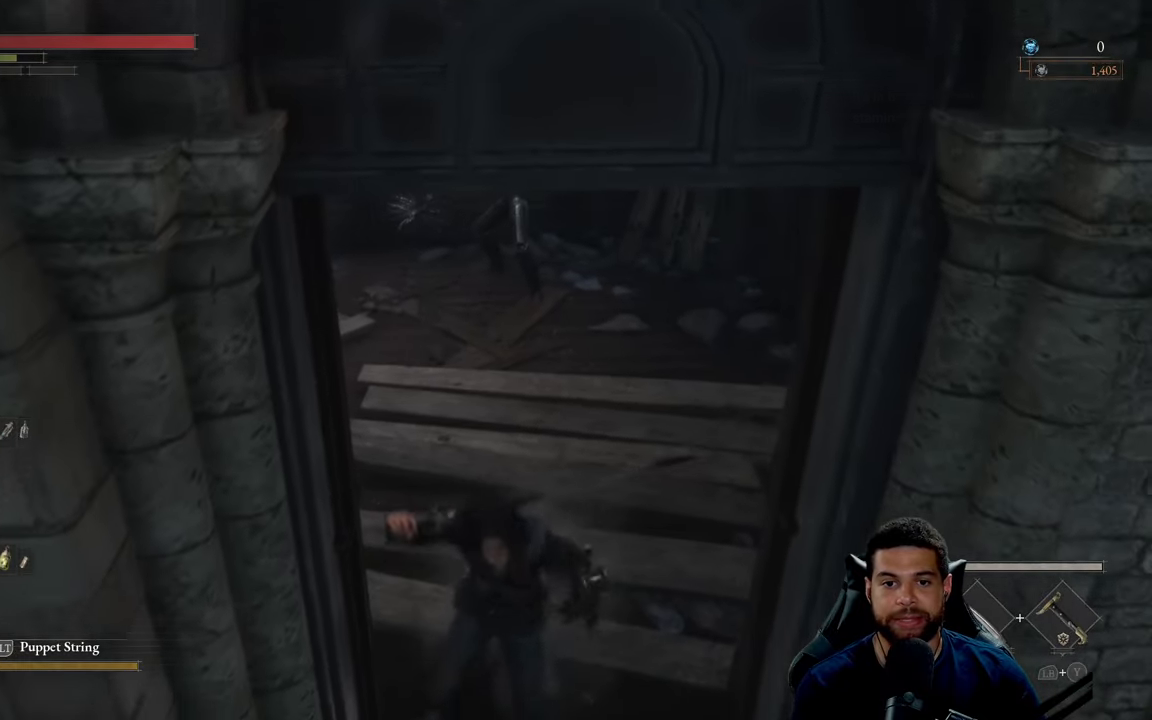
{"buttons": ["B"], "left_stick": "down-left", "right_stick": "center", "events": [[66, "left_stick", "right"], [83, "B", "down"], [133, "left_stick", "down-right"], [333, "left_stick", "down-left"]]}
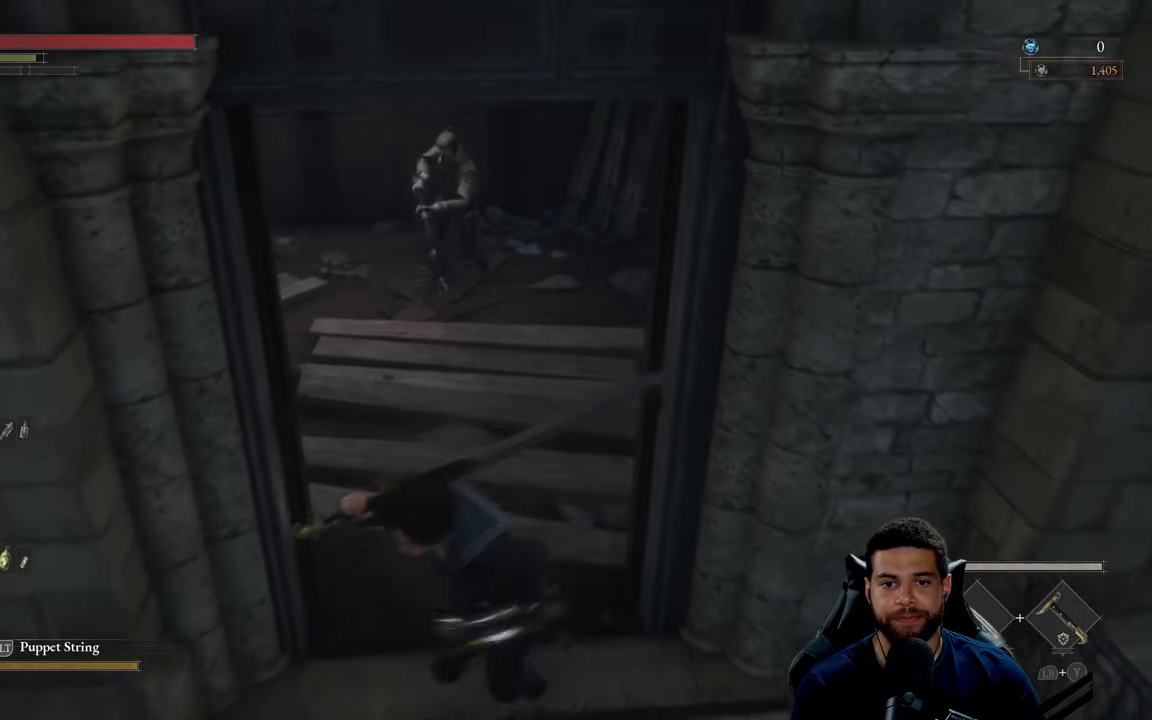
{"buttons": ["B"], "left_stick": "up-left", "right_stick": "center", "events": [[33, "left_stick", "down"], [316, "left_stick", "left"], [466, "left_stick", "up-left"]]}
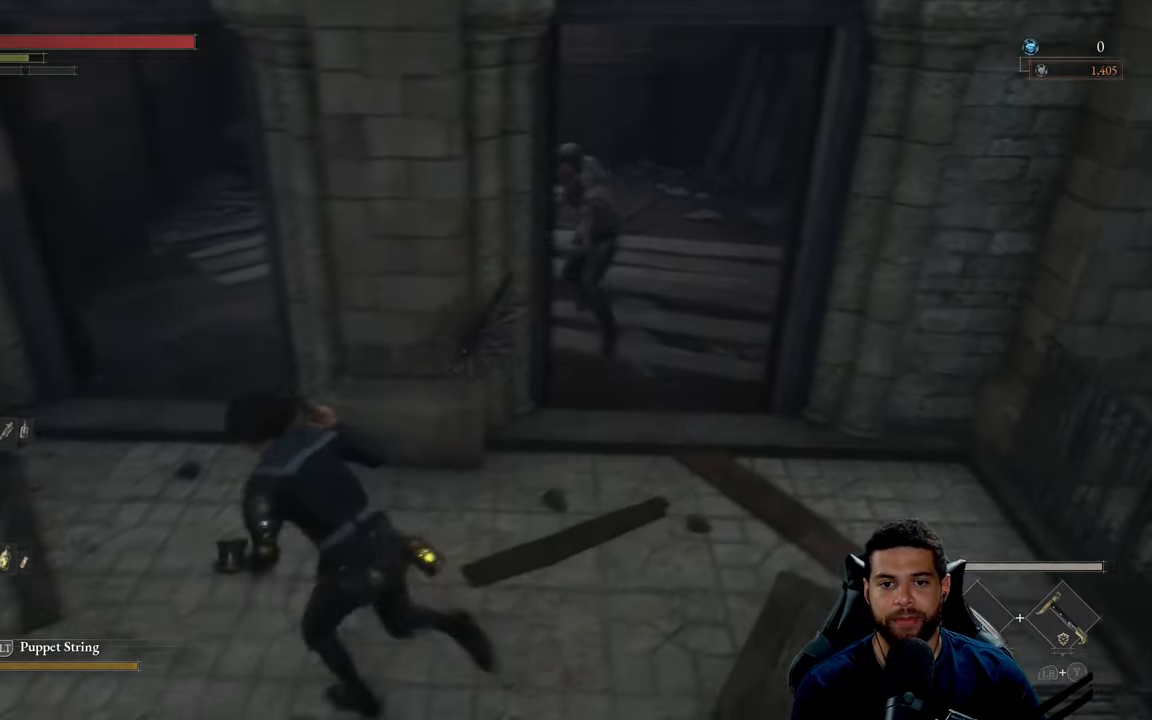
{"buttons": ["B"], "left_stick": "up-left", "right_stick": "right", "events": [[183, "right_stick", "right"]]}
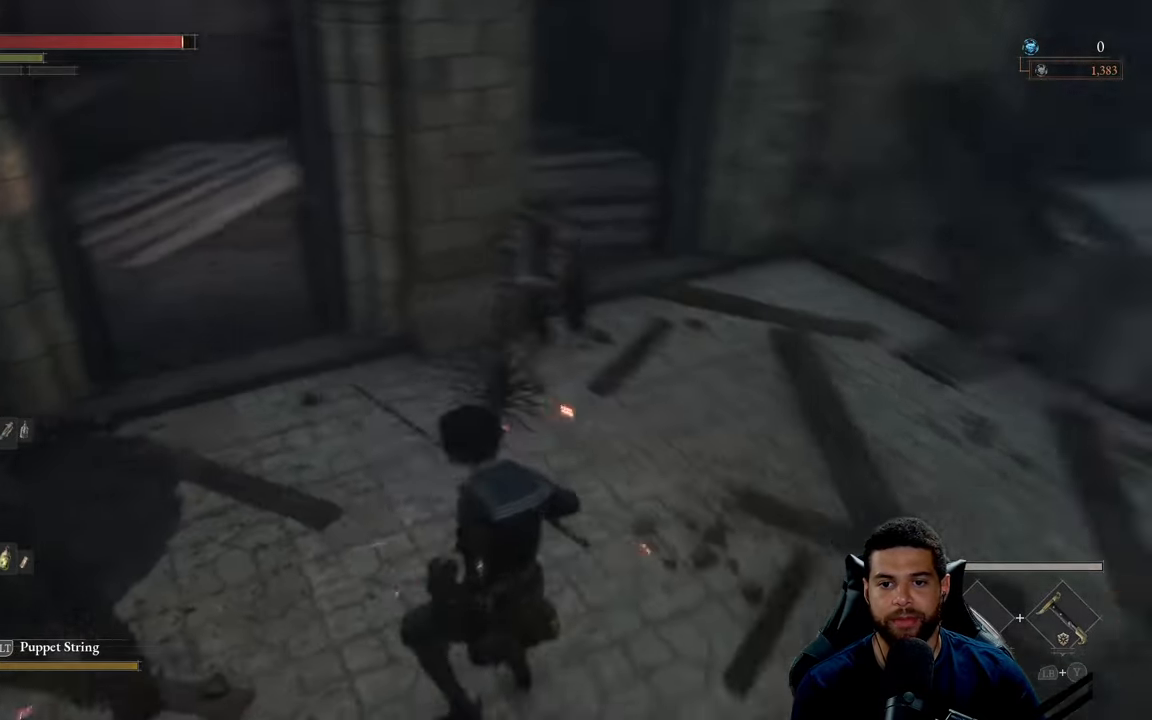
{"buttons": ["R1", "R3"], "left_stick": "up", "right_stick": "center", "events": [[33, "right_stick", "center"], [233, "B", "up"], [366, "left_stick", "up"], [466, "R1", "down"], [483, "R3", "down"]]}
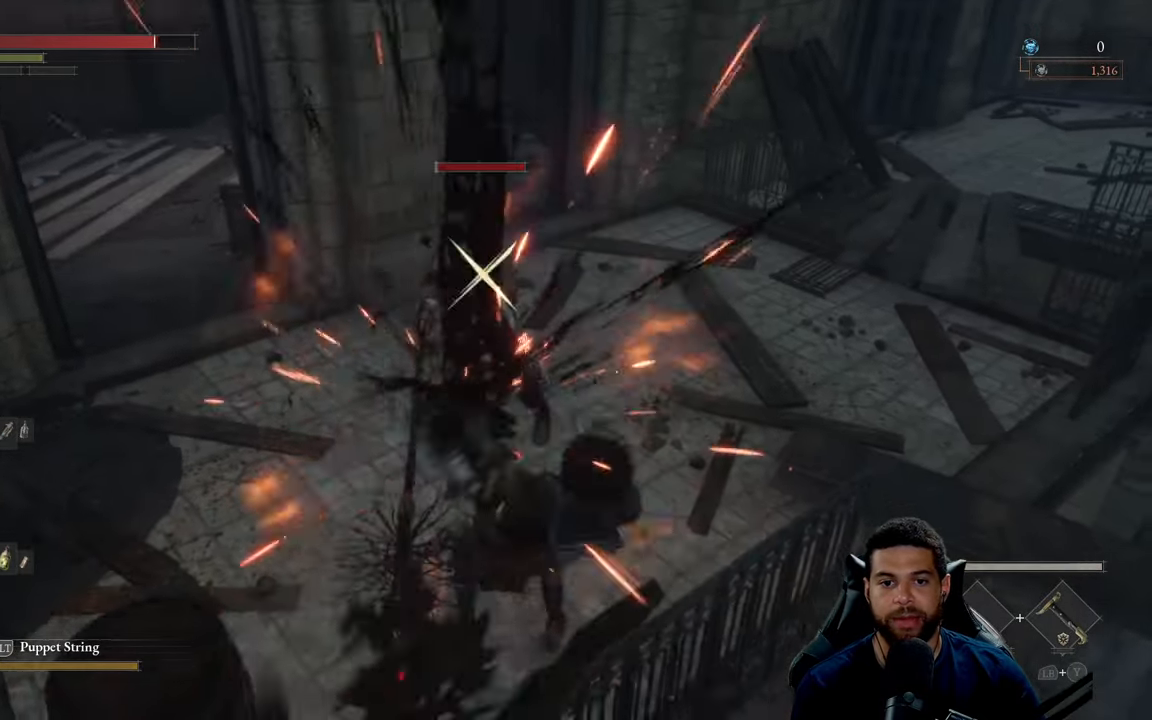
{"buttons": ["R1"], "left_stick": "up", "right_stick": "center", "events": [[83, "R1", "up"], [83, "R3", "up"], [166, "R1", "down"], [250, "R1", "up"], [316, "R1", "down"], [400, "R1", "up"], [483, "R1", "down"]]}
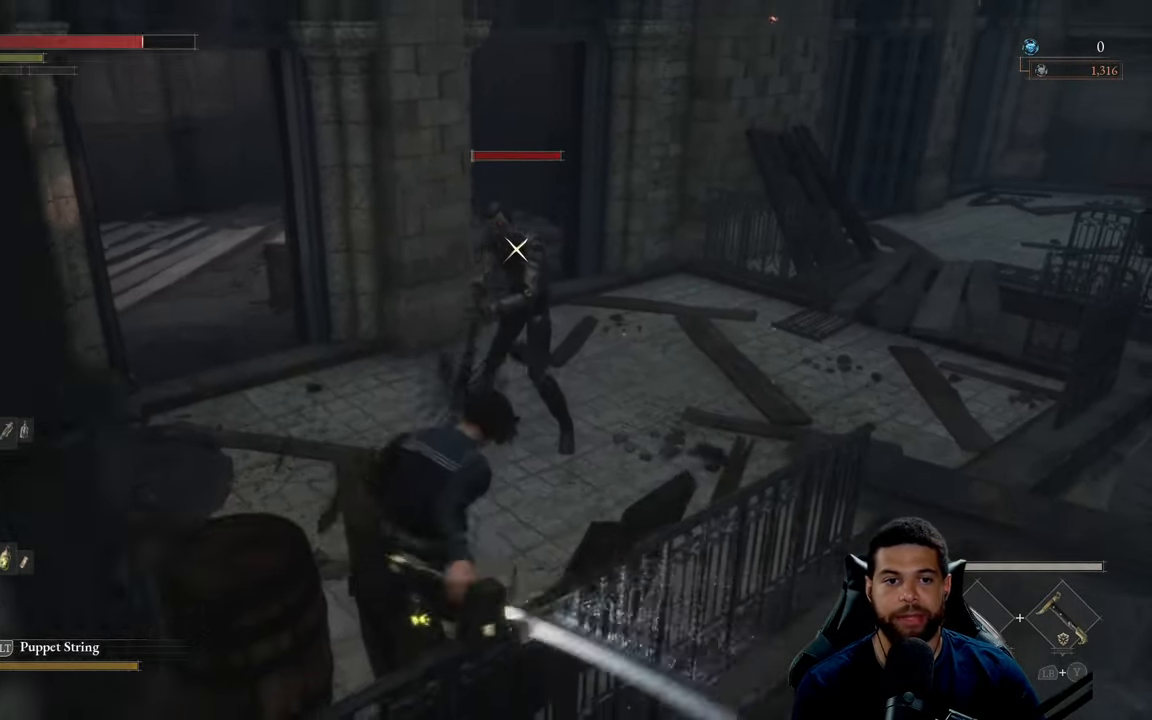
{"buttons": ["R1"], "left_stick": "up", "right_stick": "center", "events": [[66, "R1", "up"], [150, "R1", "down"], [233, "R1", "up"], [316, "R1", "down"], [383, "R1", "up"], [466, "R1", "down"]]}
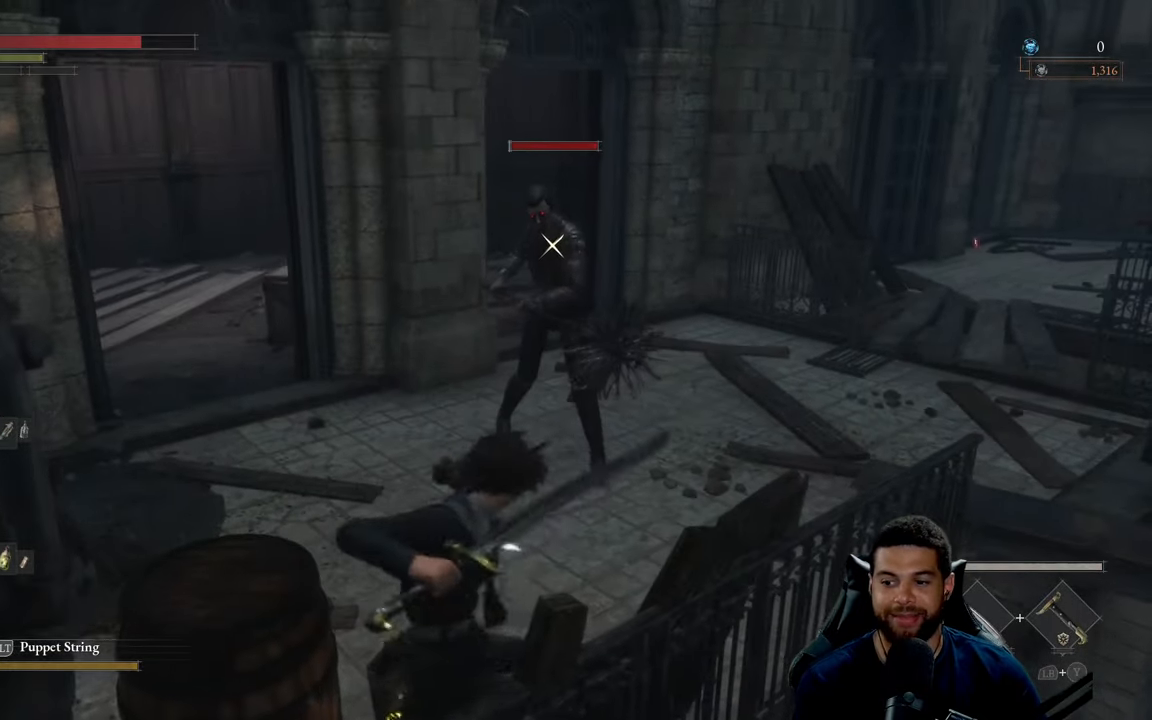
{"buttons": ["R1"], "left_stick": "up", "right_stick": "center", "events": [[66, "R1", "up"], [133, "R1", "down"], [216, "R1", "up"], [300, "R1", "down"], [400, "R1", "up"], [483, "R1", "down"]]}
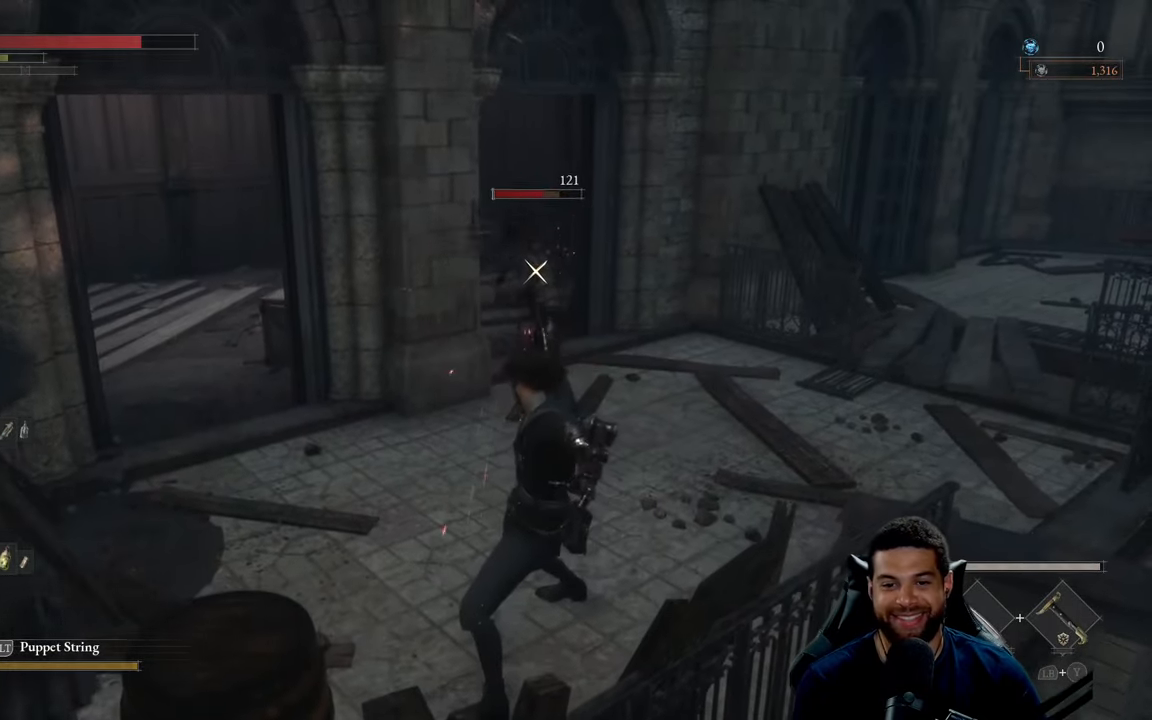
{"buttons": [], "left_stick": "up", "right_stick": "center", "events": [[66, "R1", "up"], [150, "R1", "down"], [250, "R1", "up"], [316, "R1", "down"], [433, "R1", "up"]]}
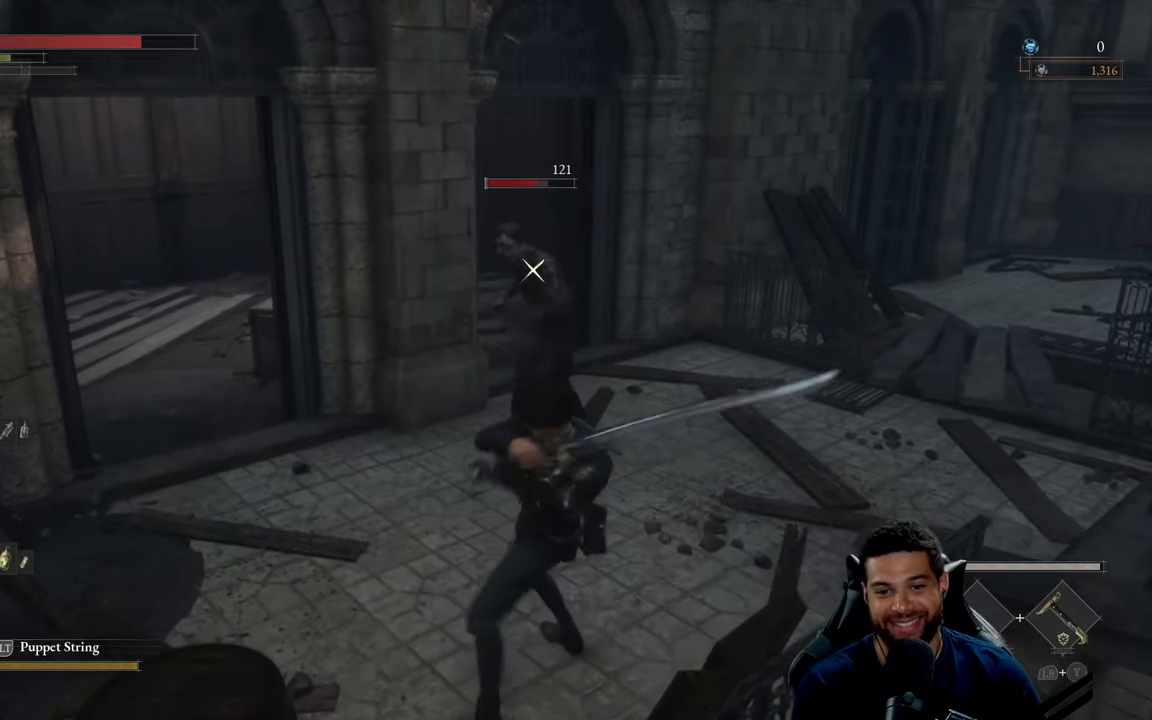
{"buttons": [], "left_stick": "up", "right_stick": "center", "events": [[367, "R1", "down"], [467, "R1", "up"]]}
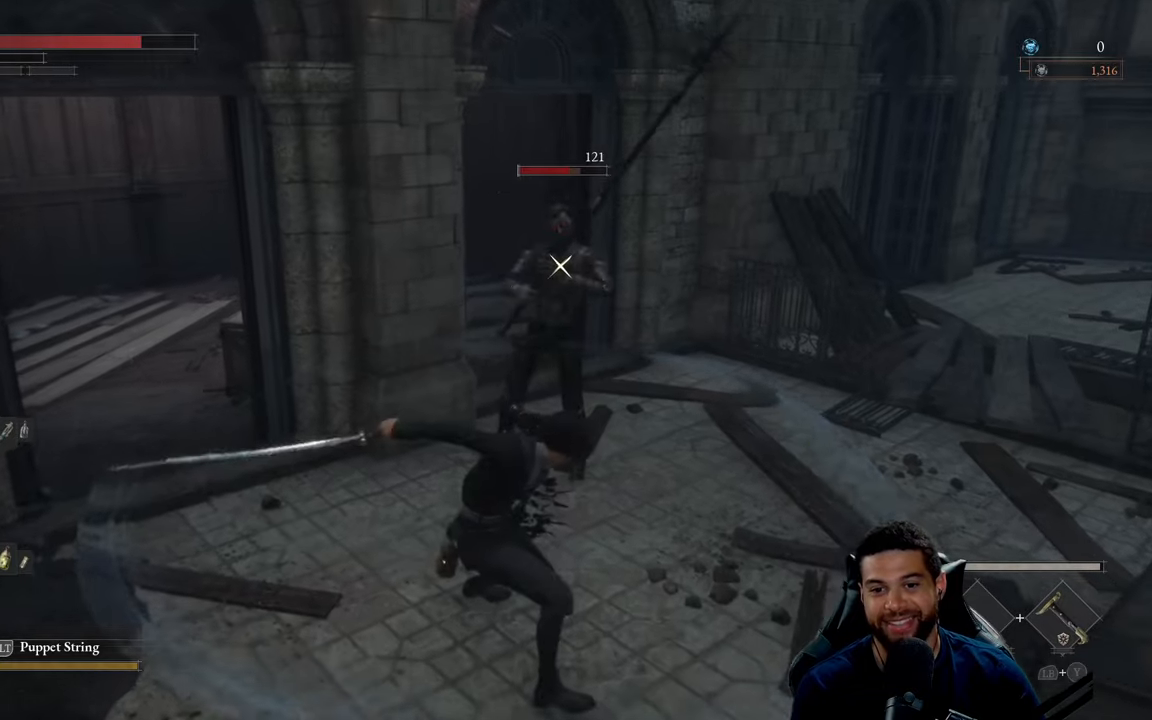
{"buttons": [], "left_stick": "up", "right_stick": "center", "events": [[50, "R1", "down"], [150, "R1", "up"], [233, "R1", "down"], [333, "R1", "up"], [400, "R1", "down"], [483, "R1", "up"]]}
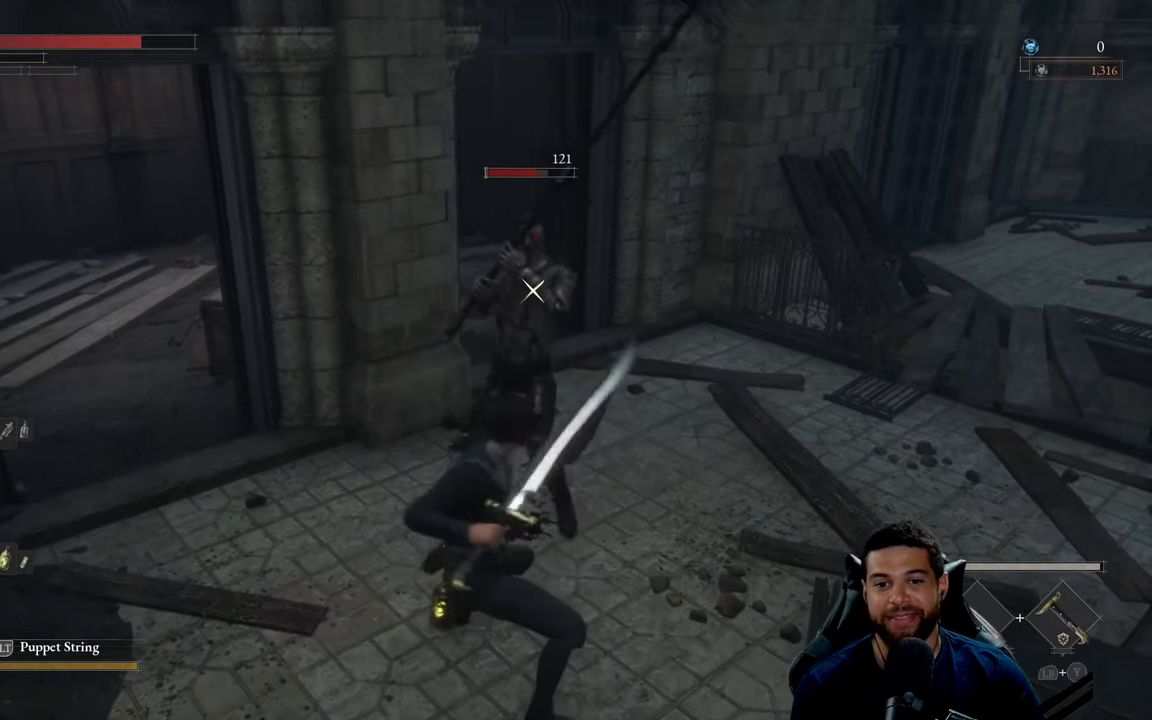
{"buttons": [], "left_stick": "down", "right_stick": "center", "events": [[150, "left_stick", "left"], [283, "left_stick", "down"]]}
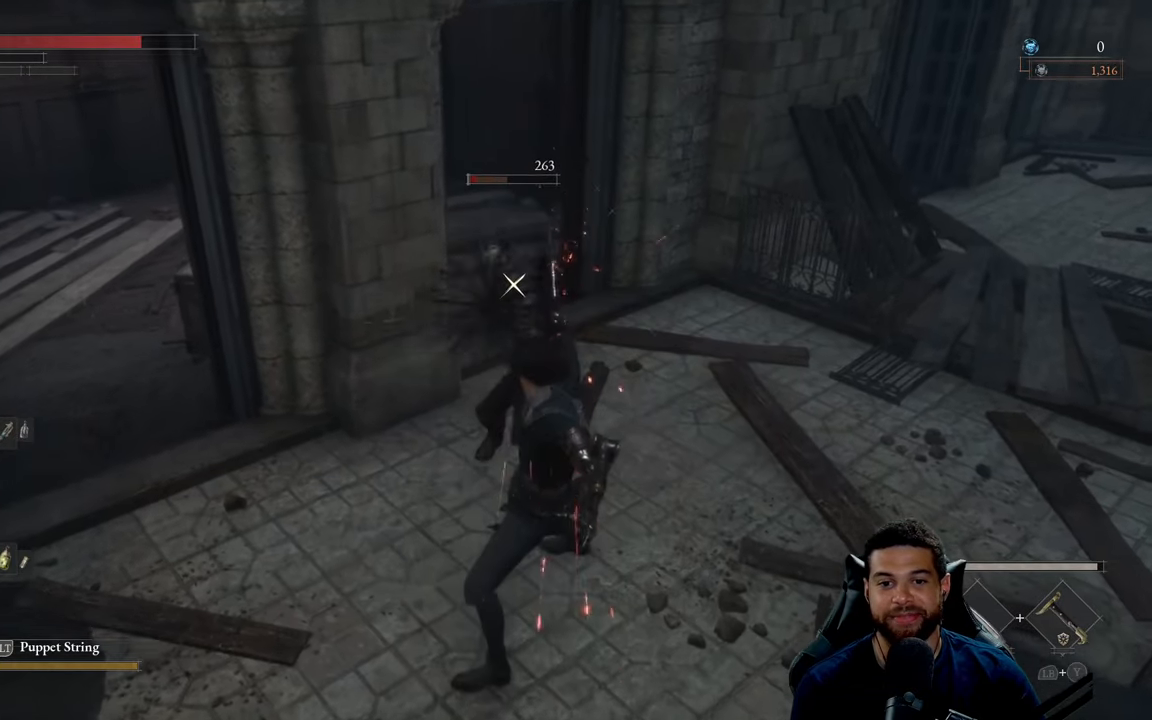
{"buttons": [], "left_stick": "center", "right_stick": "center", "events": [[17, "R2", "down"], [150, "R2", "up"], [217, "R2", "down"], [333, "R2", "up"], [400, "R2", "down"], [400, "left_stick", "center"], [500, "R2", "up"]]}
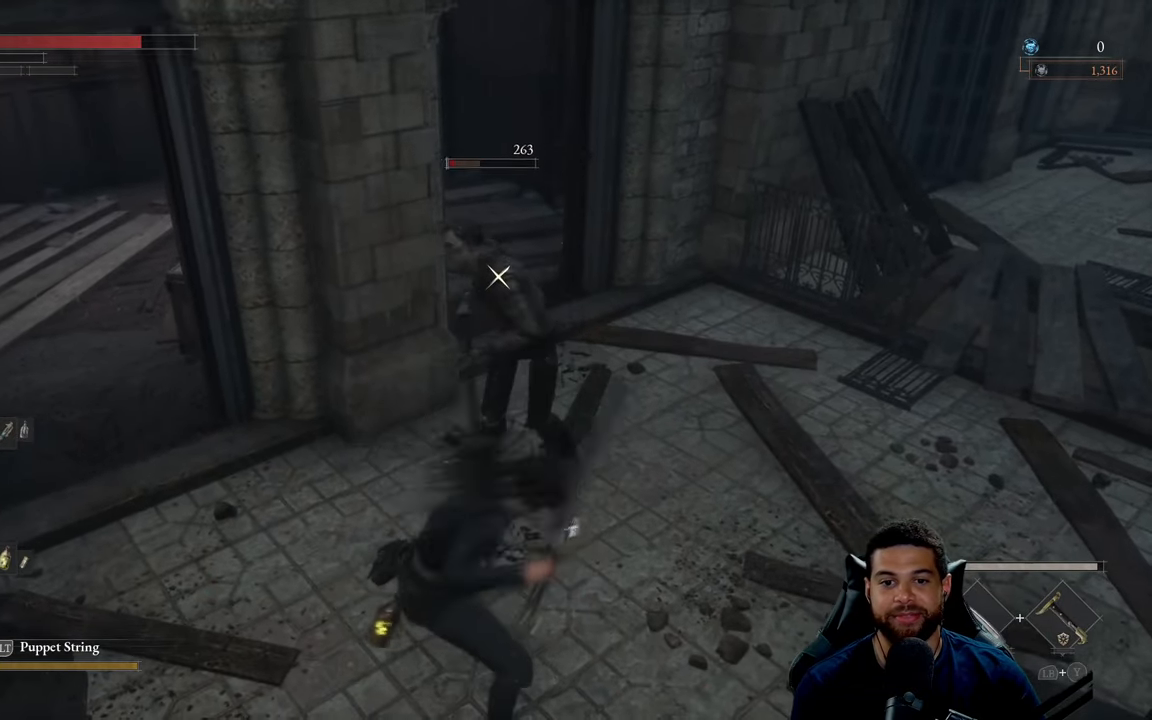
{"buttons": [], "left_stick": "left", "right_stick": "center", "events": [[67, "R2", "down"], [183, "R2", "up"], [500, "left_stick", "left"]]}
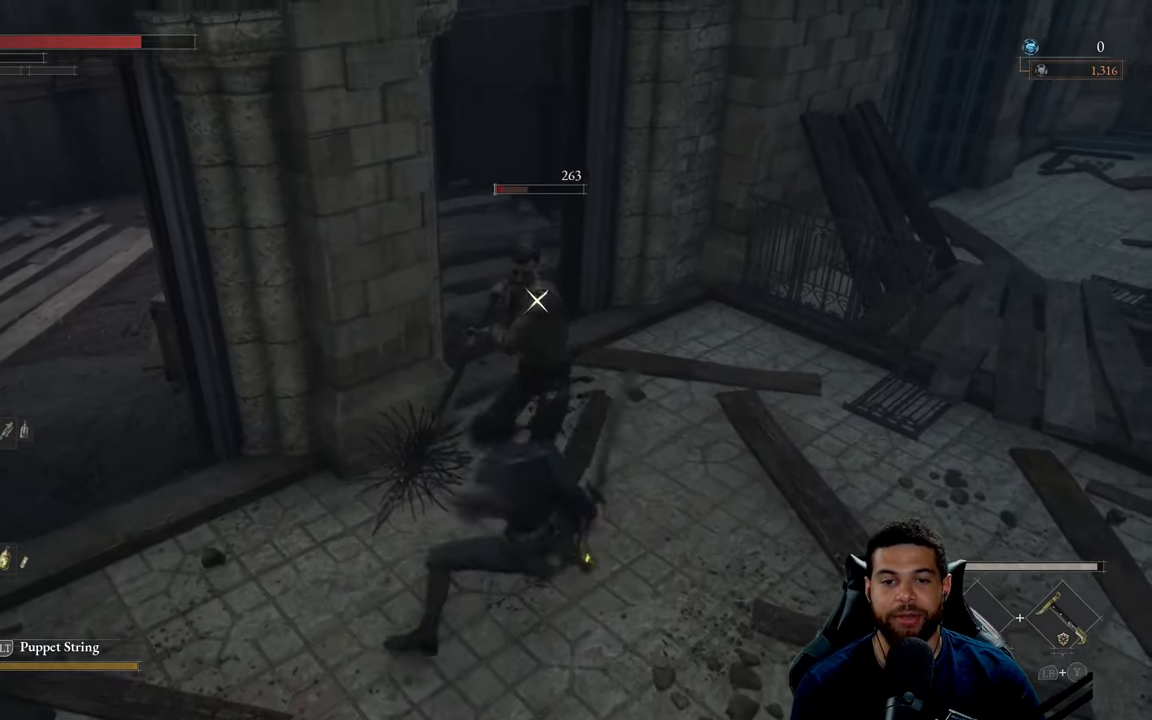
{"buttons": [], "left_stick": "down", "right_stick": "left", "events": [[33, "R3", "down"], [100, "left_stick", "down-left"], [167, "R3", "up"], [383, "right_stick", "left"], [433, "left_stick", "down"]]}
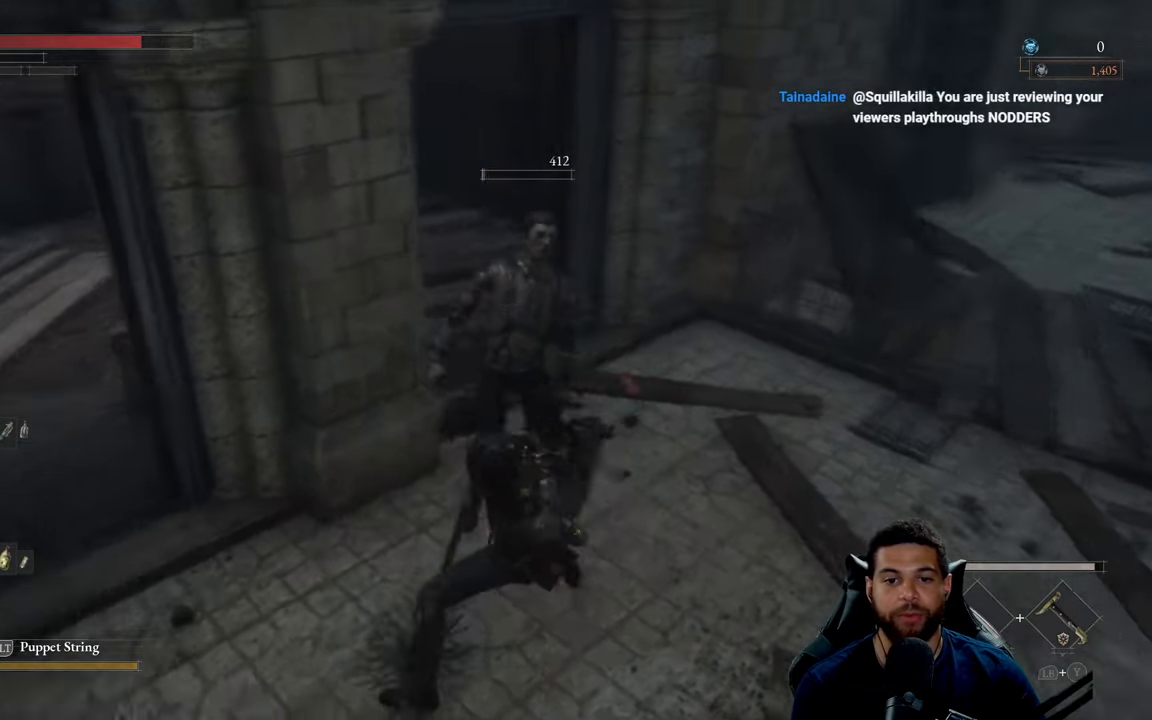
{"buttons": ["A"], "left_stick": "up-right", "right_stick": "center", "events": [[50, "right_stick", "center"], [183, "right_stick", "left"], [267, "left_stick", "right"], [317, "right_stick", "center"], [383, "left_stick", "up-right"], [450, "A", "down"]]}
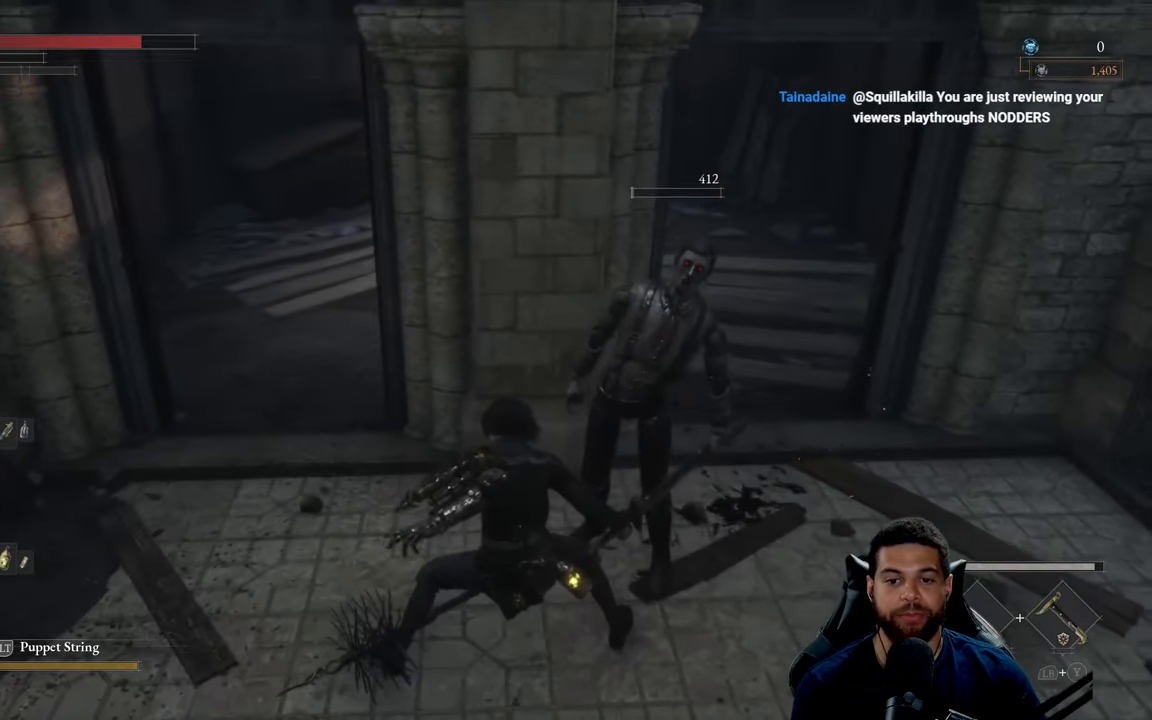
{"buttons": ["A"], "left_stick": "up-right", "right_stick": "center", "events": [[33, "A", "up"], [117, "A", "down"], [217, "A", "up"], [300, "A", "down"], [383, "A", "up"], [483, "A", "down"]]}
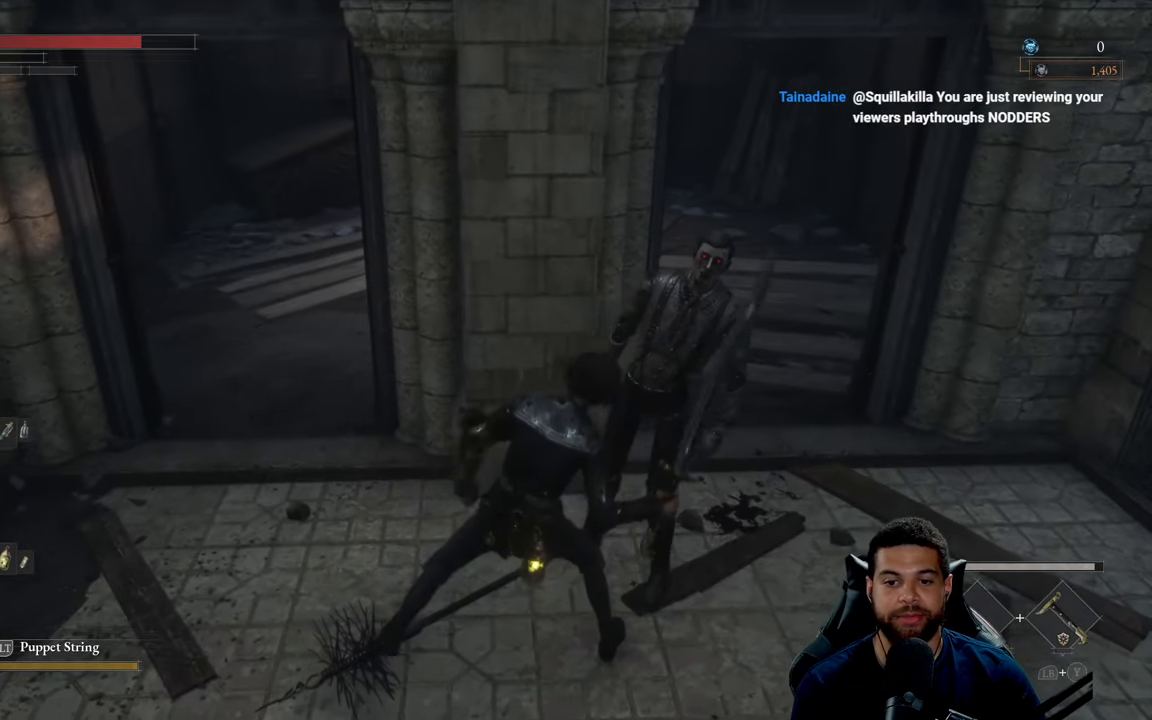
{"buttons": [], "left_stick": "up-right", "right_stick": "center", "events": [[67, "A", "up"], [167, "A", "down"], [250, "A", "up"], [333, "A", "down"], [433, "A", "up"]]}
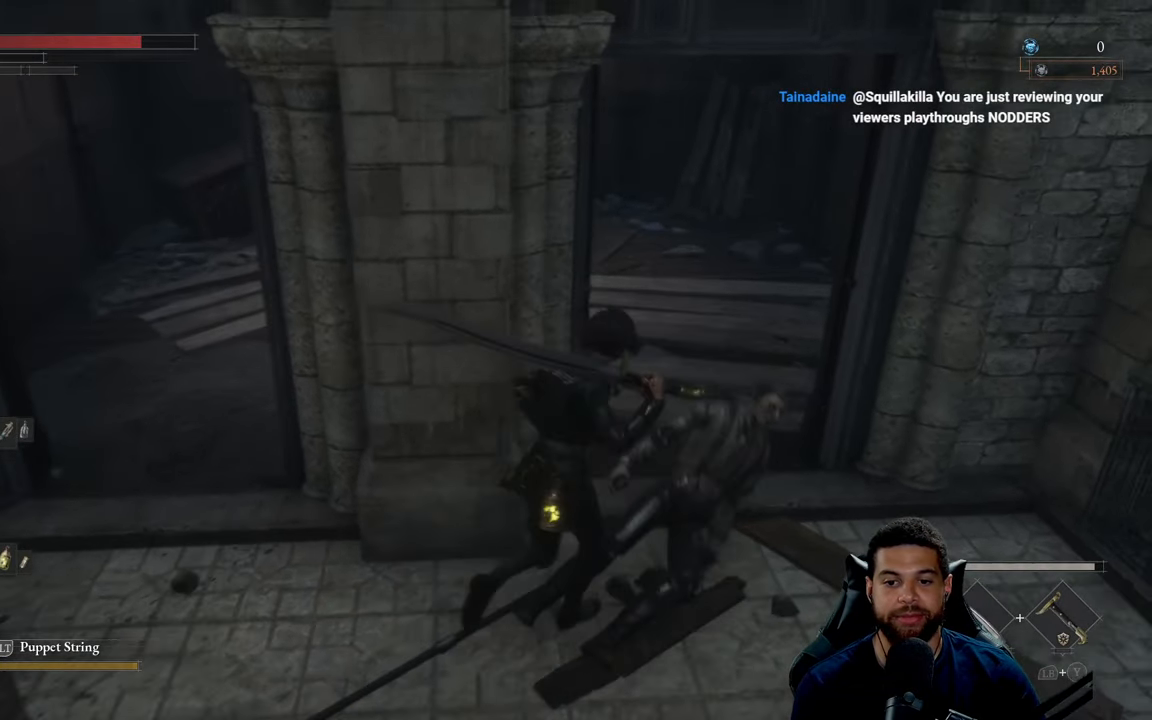
{"buttons": ["B"], "left_stick": "up-left", "right_stick": "center", "events": [[17, "A", "down"], [100, "A", "up"], [217, "B", "down"], [217, "left_stick", "up"], [483, "left_stick", "up-left"]]}
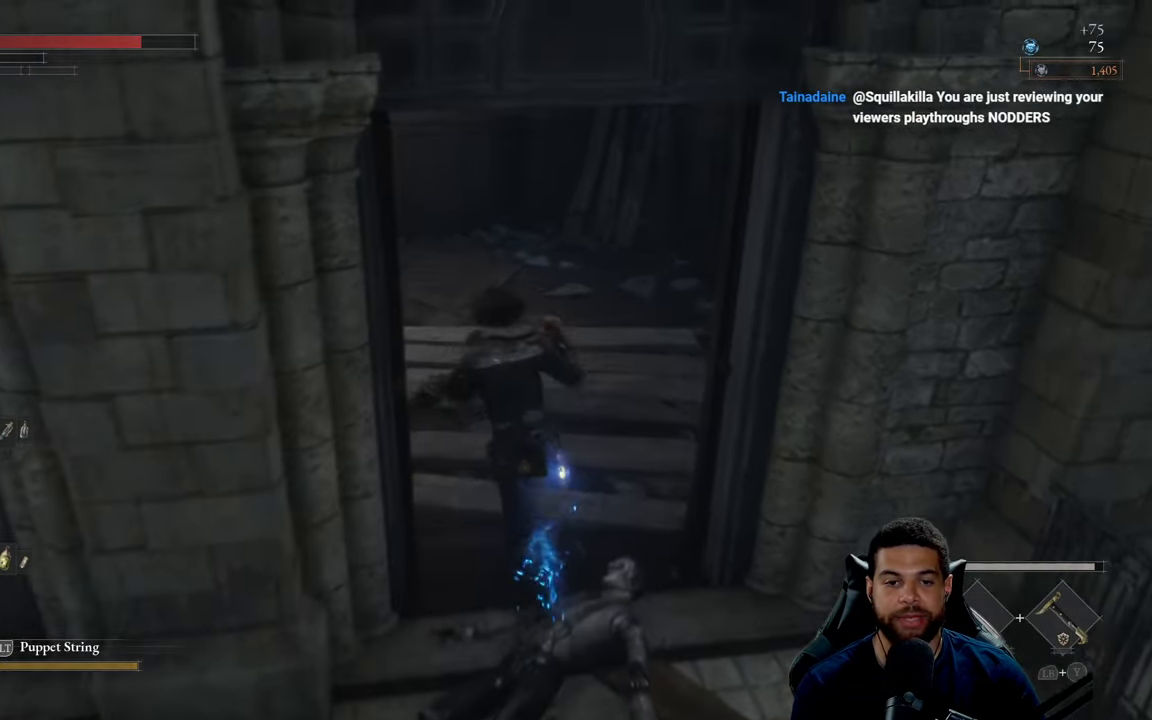
{"buttons": ["B"], "left_stick": "up", "right_stick": "center", "events": [[67, "right_stick", "left"], [317, "left_stick", "up"], [417, "right_stick", "center"]]}
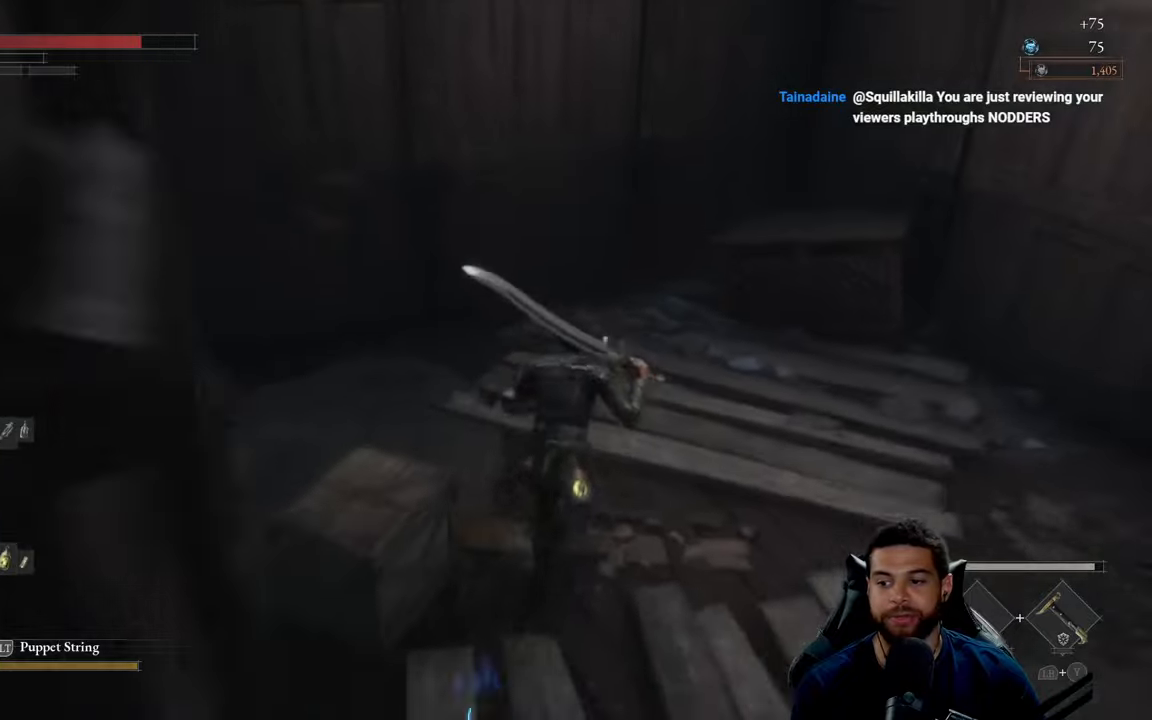
{"buttons": ["B"], "left_stick": "up-right", "right_stick": "center", "events": [[334, "left_stick", "up-right"]]}
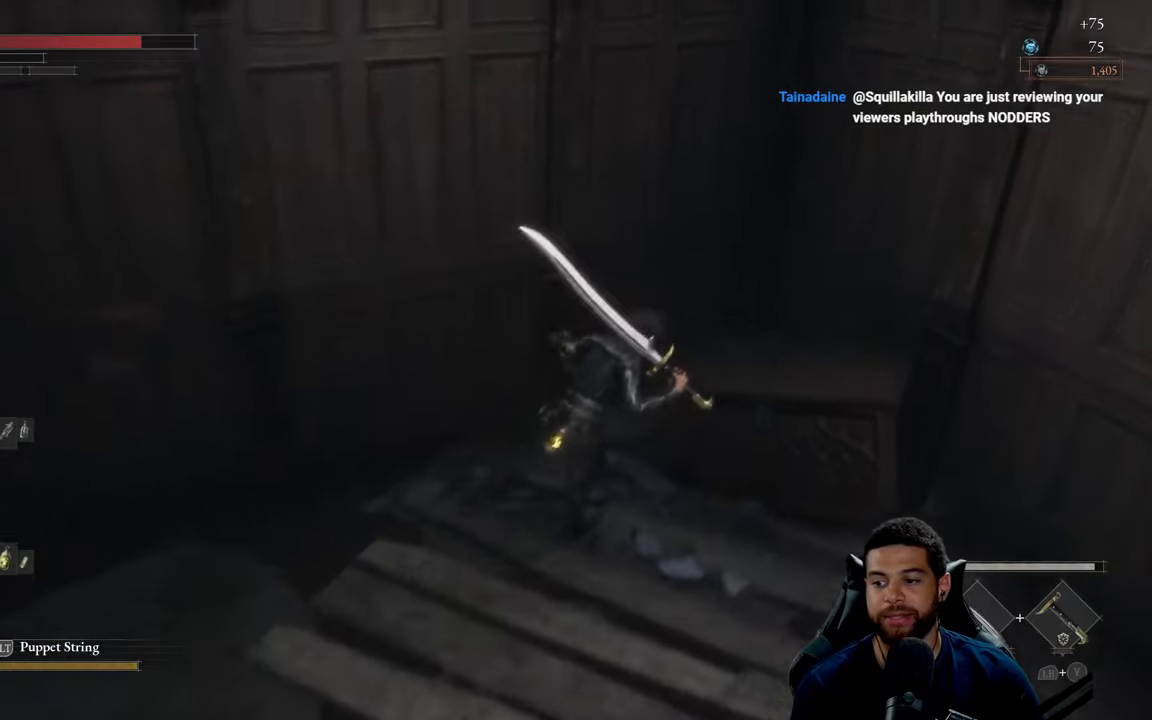
{"buttons": [], "left_stick": "down-right", "right_stick": "center", "events": [[150, "right_stick", "up"], [234, "right_stick", "center"], [250, "left_stick", "up-left"], [367, "B", "up"], [367, "left_stick", "down-left"], [484, "left_stick", "down-right"]]}
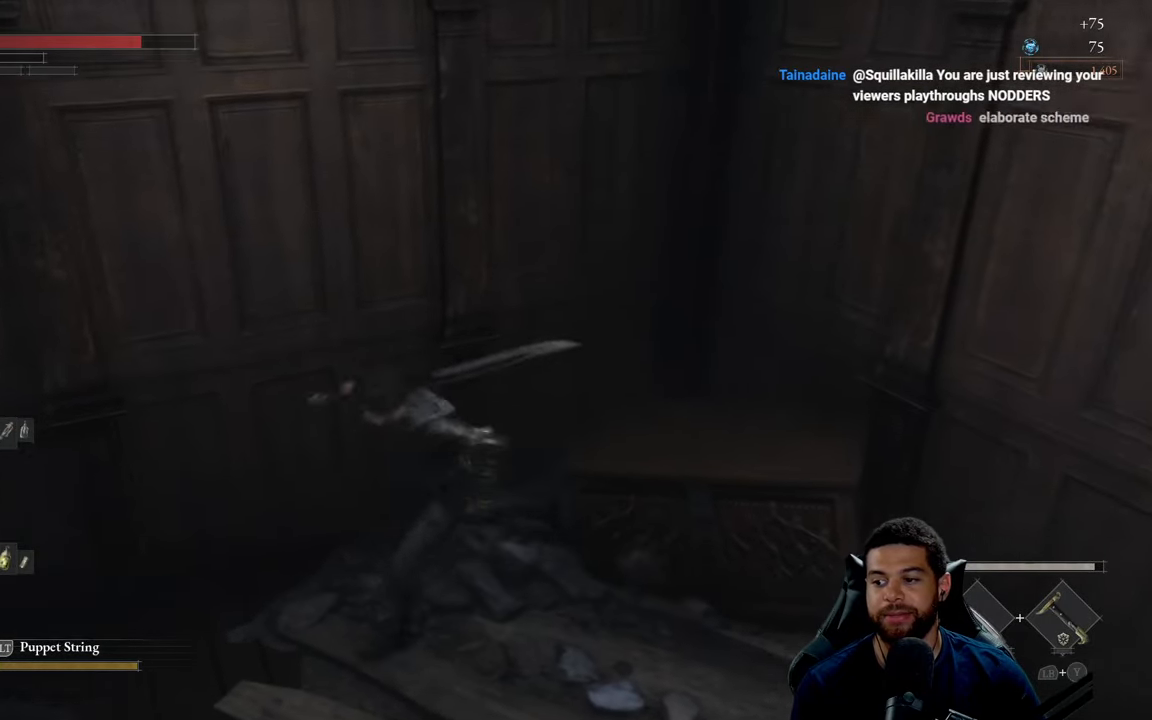
{"buttons": [], "left_stick": "up-right", "right_stick": "center", "events": [[117, "left_stick", "up-right"], [184, "right_stick", "up"], [334, "right_stick", "center"]]}
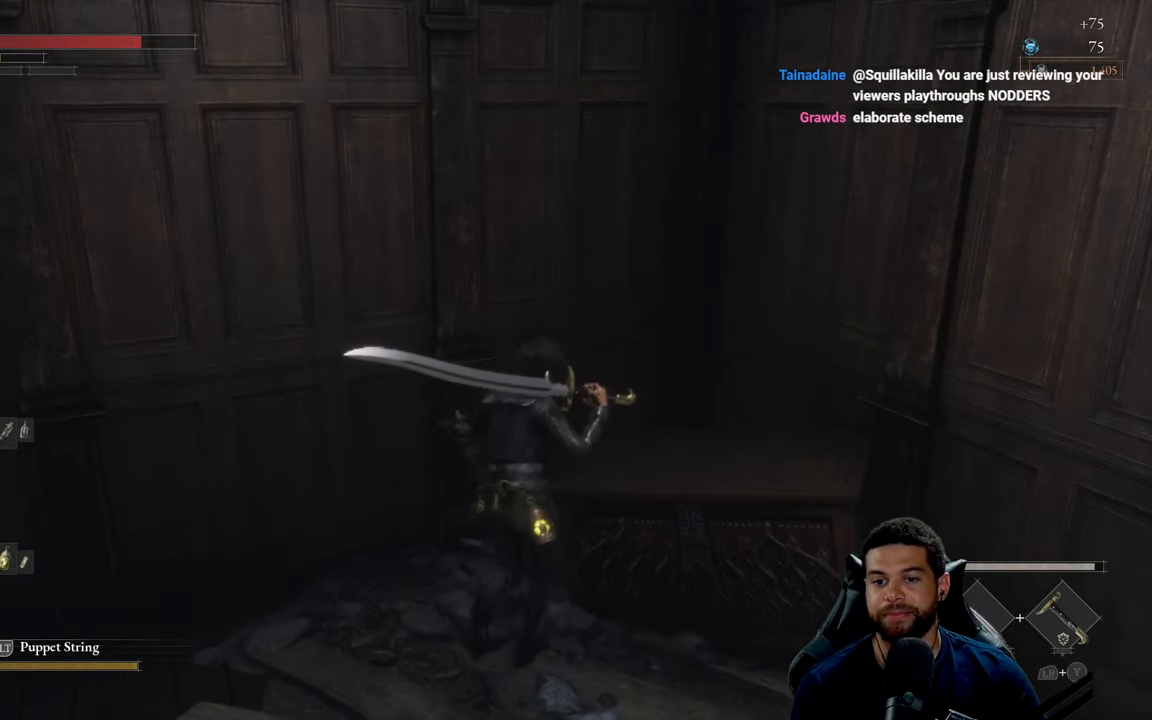
{"buttons": [], "left_stick": "down-left", "right_stick": "left", "events": [[50, "right_stick", "up"], [200, "right_stick", "center"], [300, "left_stick", "down"], [300, "right_stick", "left"], [434, "left_stick", "down-left"]]}
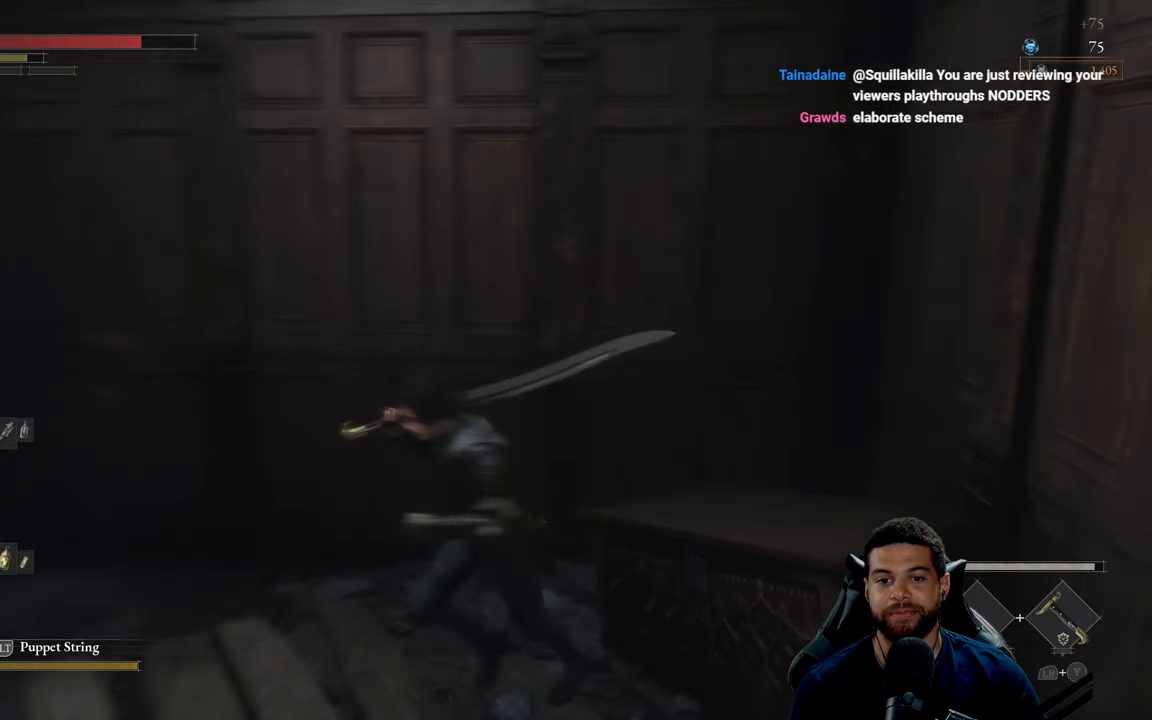
{"buttons": [], "left_stick": "up-left", "right_stick": "left", "events": [[17, "left_stick", "left"], [200, "left_stick", "up-left"], [200, "right_stick", "center"], [350, "right_stick", "left"]]}
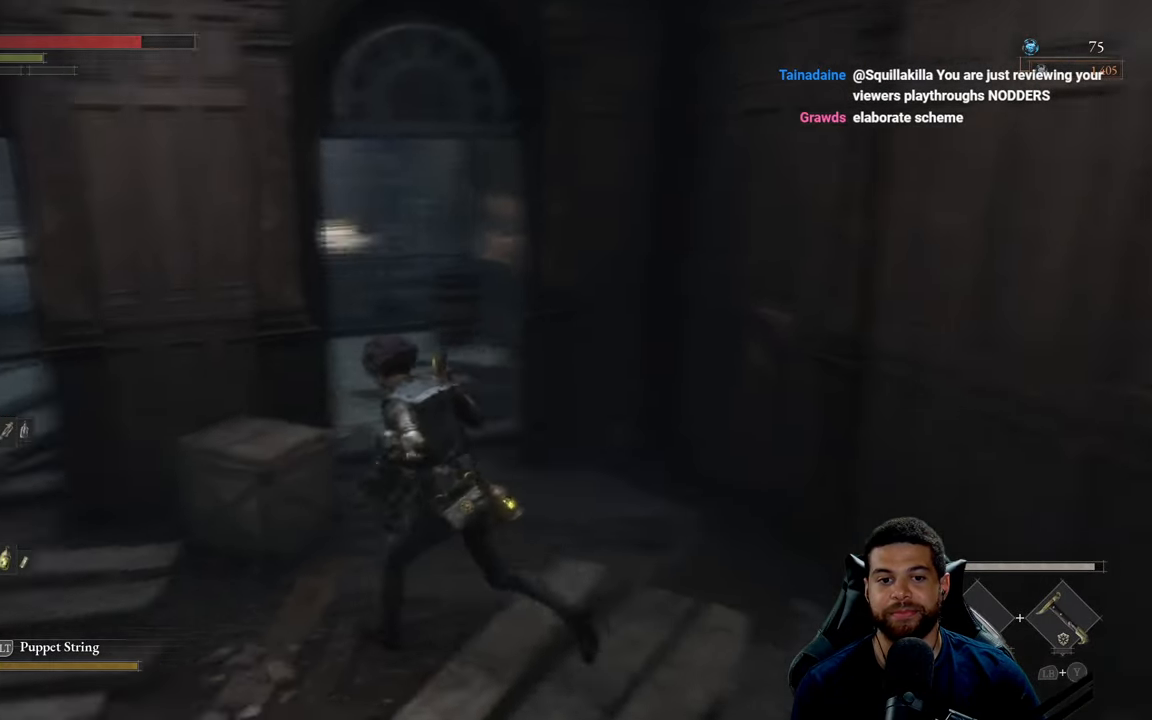
{"buttons": [], "left_stick": "up", "right_stick": "center", "events": [[100, "left_stick", "up"], [217, "left_stick", "up-left"], [317, "right_stick", "center"], [484, "left_stick", "up"]]}
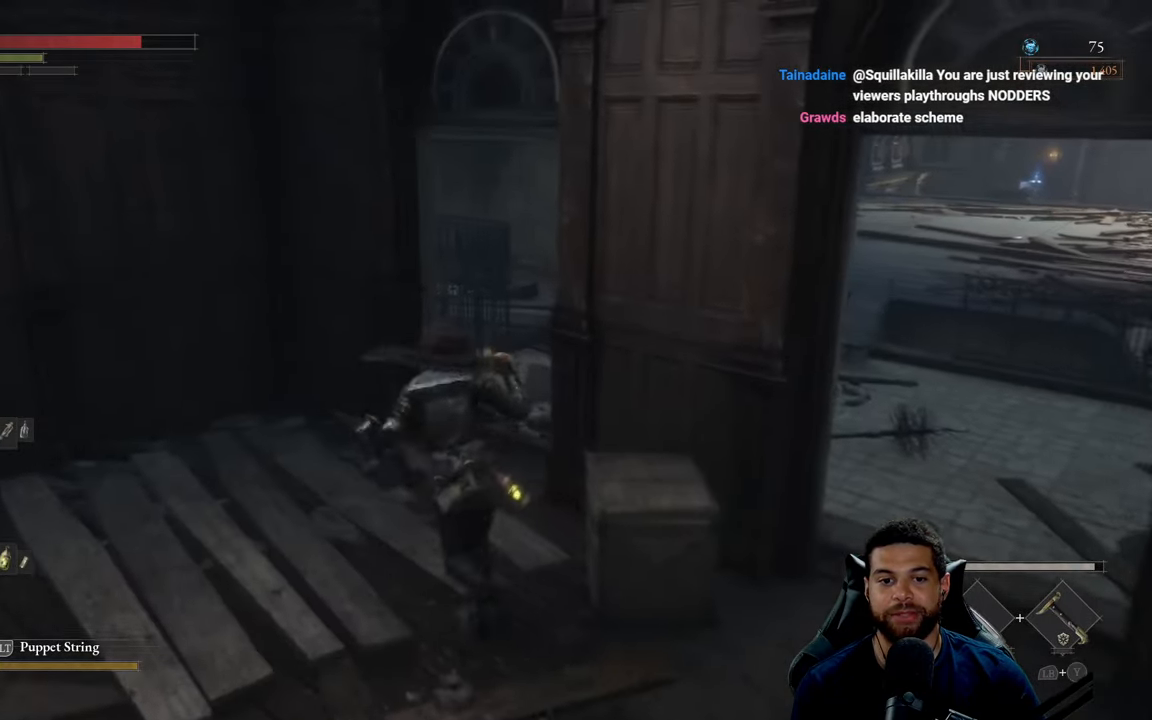
{"buttons": ["B"], "left_stick": "up", "right_stick": "right", "events": [[34, "B", "down"], [250, "left_stick", "up-right"], [367, "right_stick", "right"], [450, "left_stick", "up"]]}
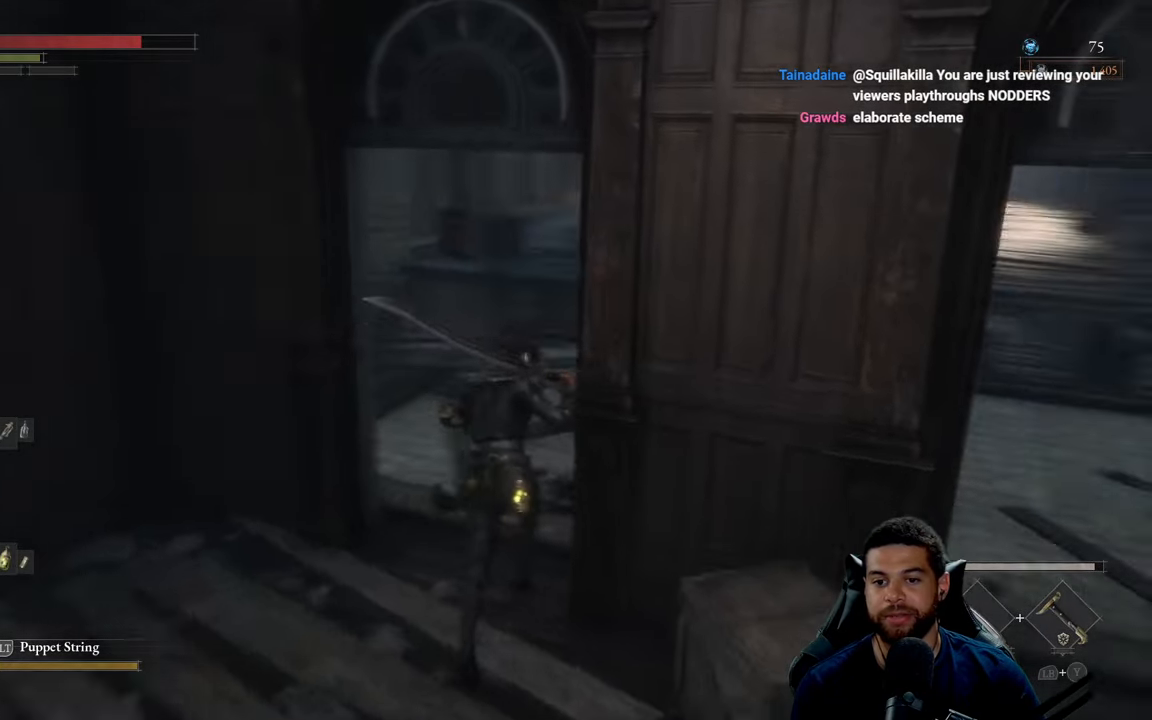
{"buttons": ["B"], "left_stick": "up", "right_stick": "center", "events": [[217, "right_stick", "center"]]}